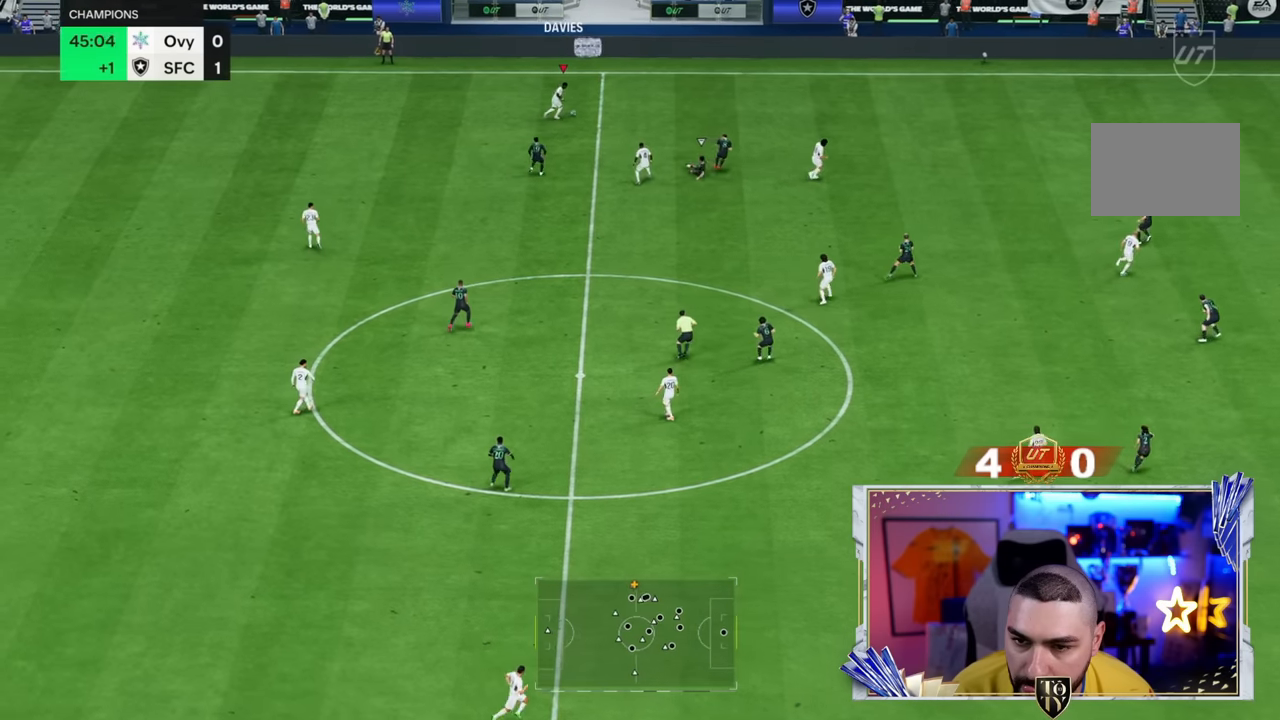
Gameplay with a controller (PlayStation layout); each line is a JSON object with the inputs held at the frame after it (dt_ms = milliseconds from this image to that frame). "button_events" lists button changes between this image and that frame as [ms after this image, input, new state], when the widget could be followed in between (sticks are given only as held states). Not read: L3 R3.
{"dt_ms": 1000, "buttons": [], "left_stick": "down-right", "right_stick": "center"}
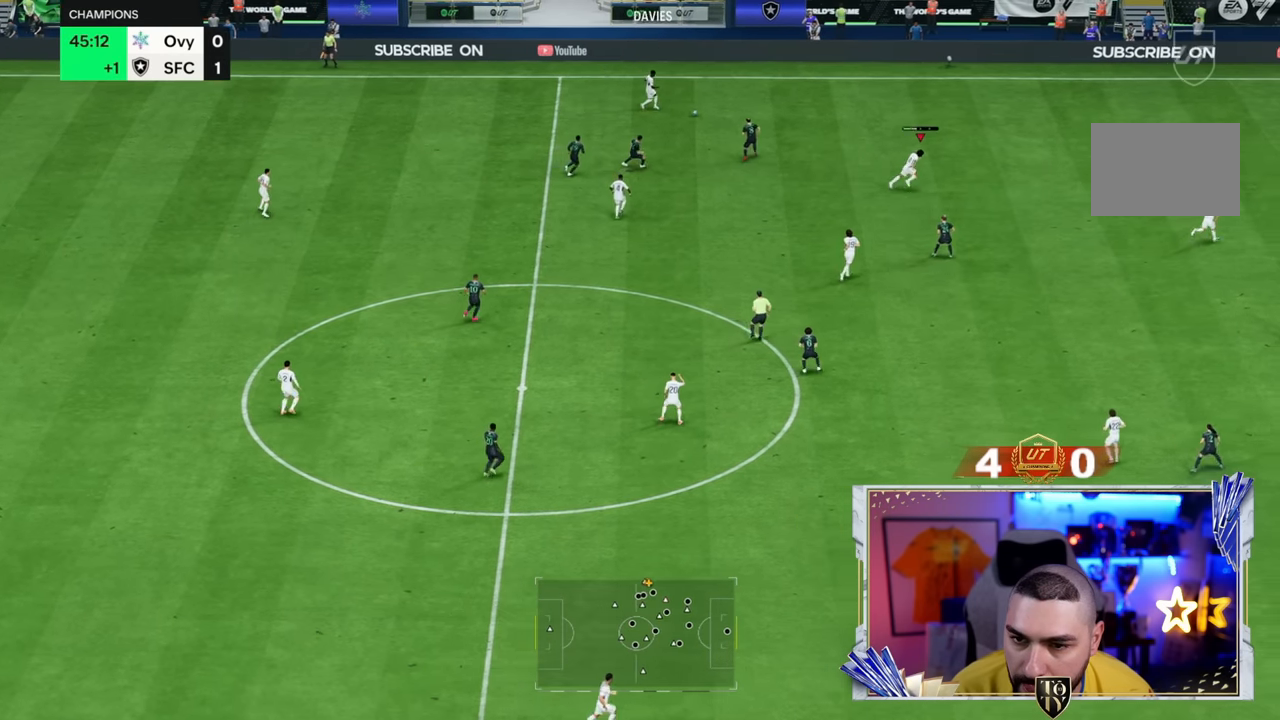
{"dt_ms": 500, "buttons": [], "left_stick": "down-right", "right_stick": "center"}
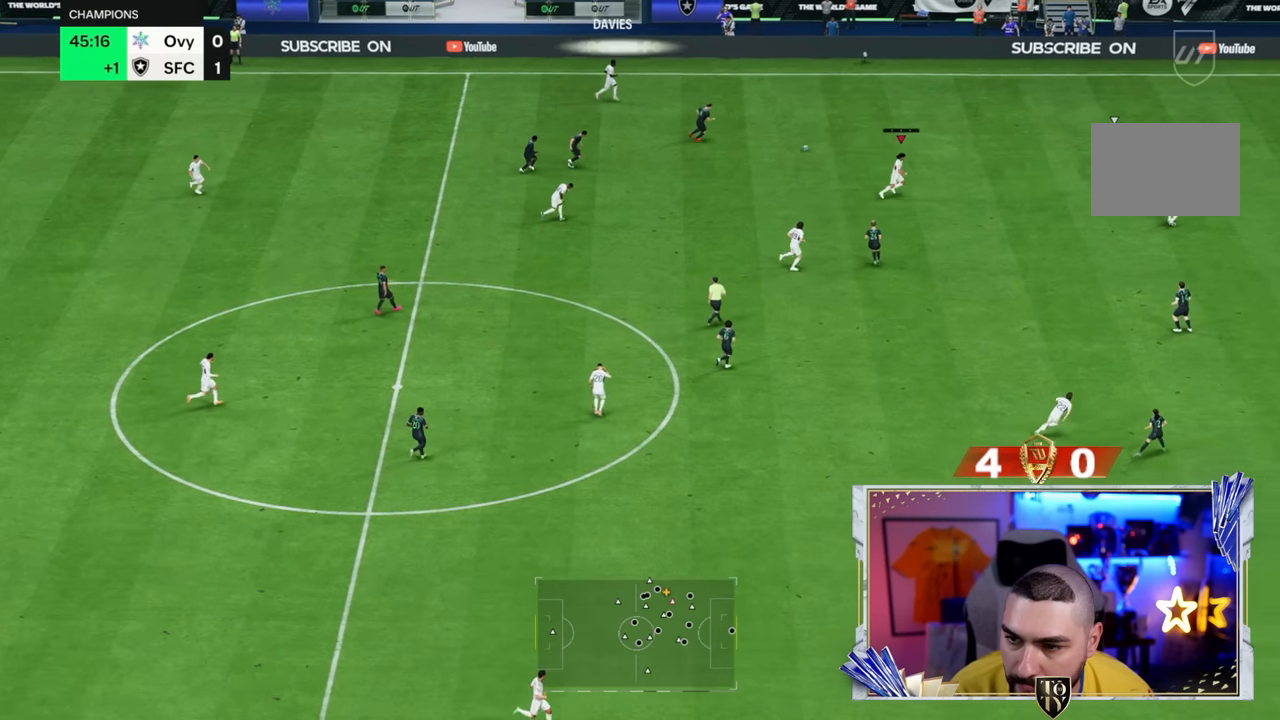
{"dt_ms": 500, "buttons": [], "left_stick": "down-right", "right_stick": "center", "button_events": []}
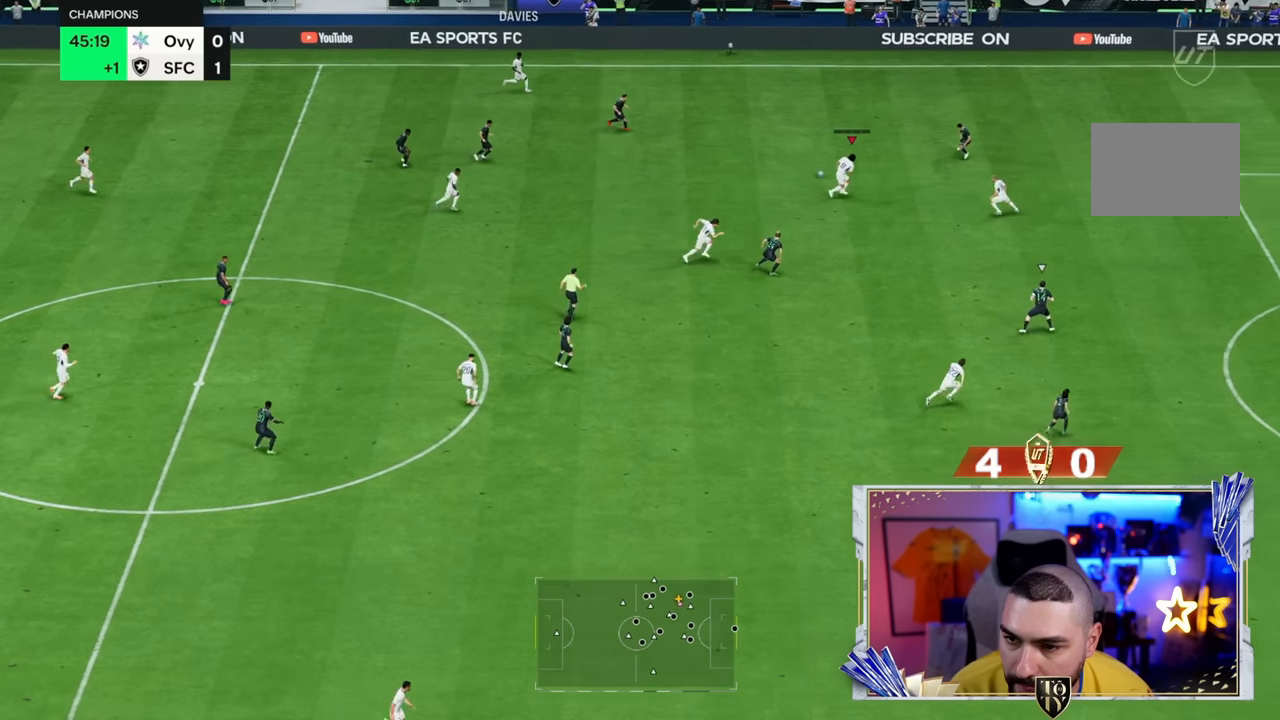
{"dt_ms": 500, "buttons": ["R2"], "left_stick": "down-right", "right_stick": "center", "button_events": [[17, "R2", "down"]]}
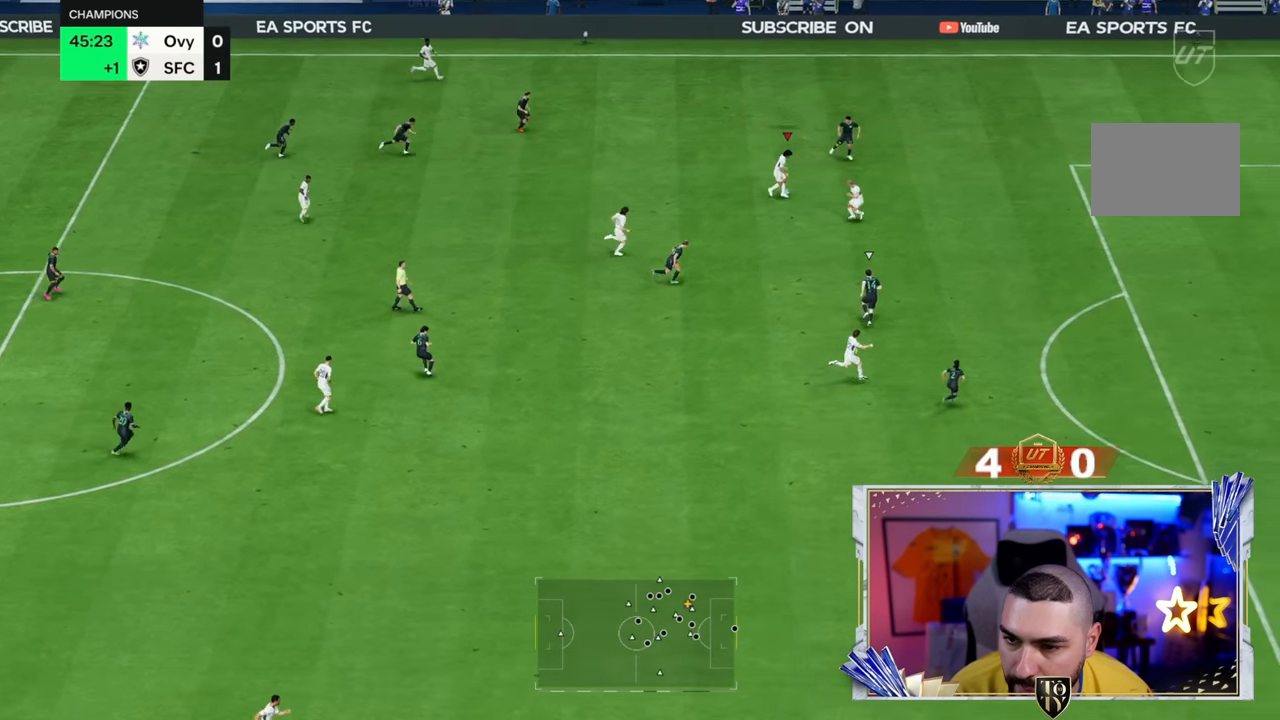
{"dt_ms": 500, "buttons": ["R2"], "left_stick": "down-right", "right_stick": "center", "button_events": []}